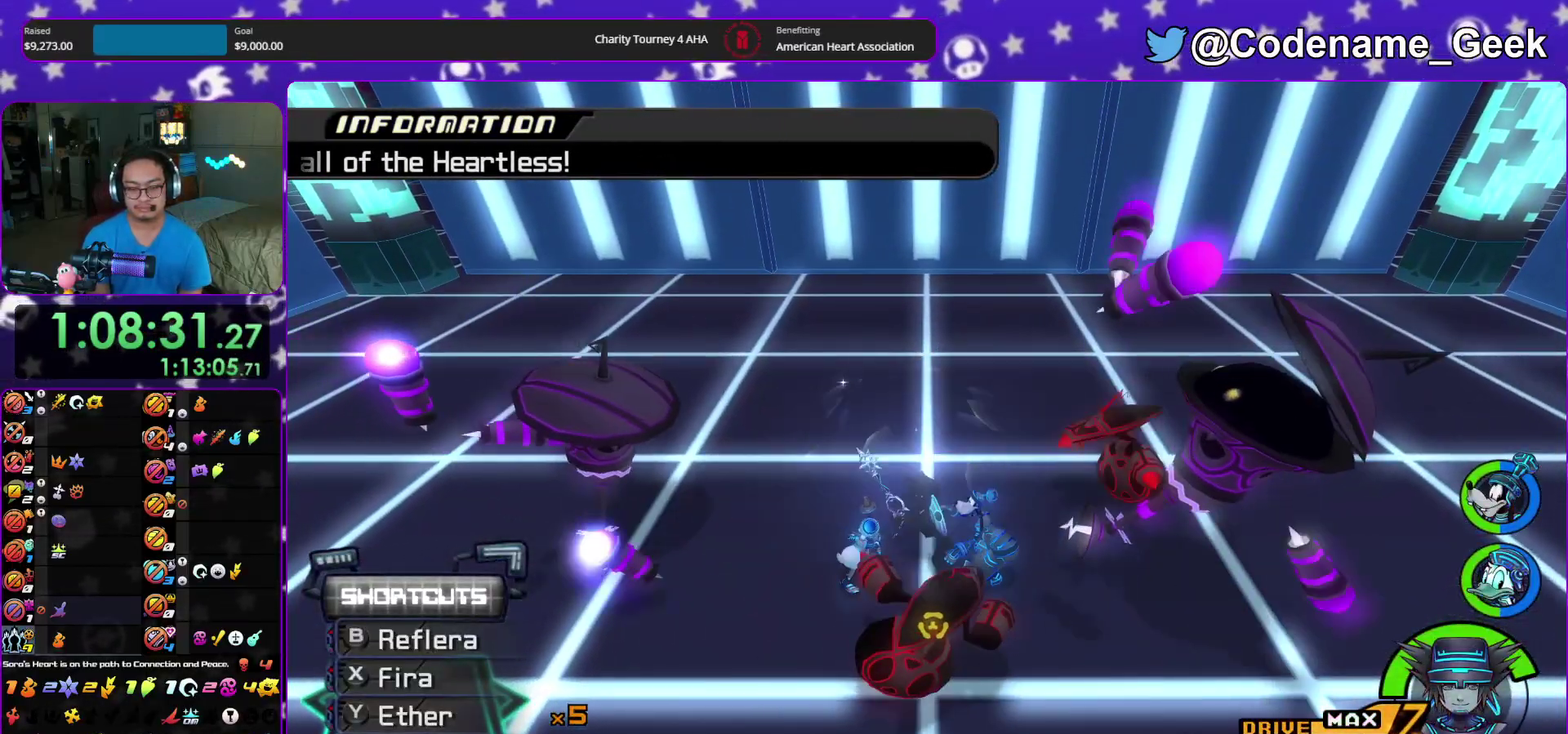
Gameplay with a controller (Nintendo layout); each line is a JSON object with the inputs held at the frame after it (dt_ms = milliseconds from this image to that frame). "events" lists button and stick changes between this image and that frame as [ms after this image, input, new state], when the widget could be followed in between. This overlay highlights the sticks when they move; stick clicks (L3 R3) are not distinguishable. Not read: HOME L3 R3 START.
{"dt_ms": 900, "buttons": ["Y", "SELECT"], "left_stick": "right", "right_stick": "down", "events": [[83, "A", "down"], [183, "A", "up"], [267, "A", "down"], [400, "A", "up"], [467, "left_stick", "up-right"], [633, "left_stick", "right"], [683, "Y", "down"], [767, "Y", "up"], [850, "Y", "down"]]}
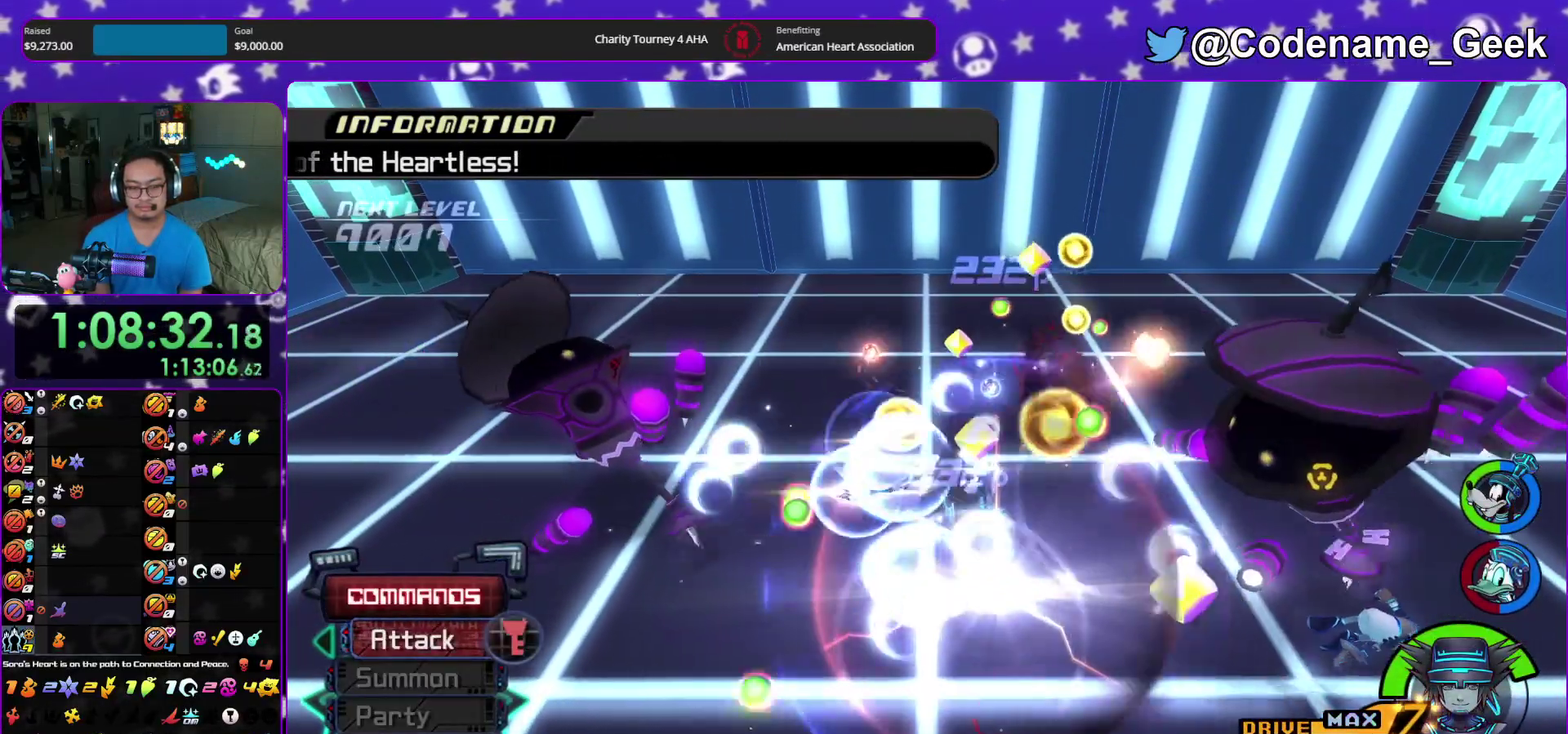
{"dt_ms": 300, "buttons": [], "left_stick": "right", "right_stick": "down", "events": [[50, "Y", "up"], [67, "SELECT", "up"], [167, "Y", "down"], [250, "Y", "up"]]}
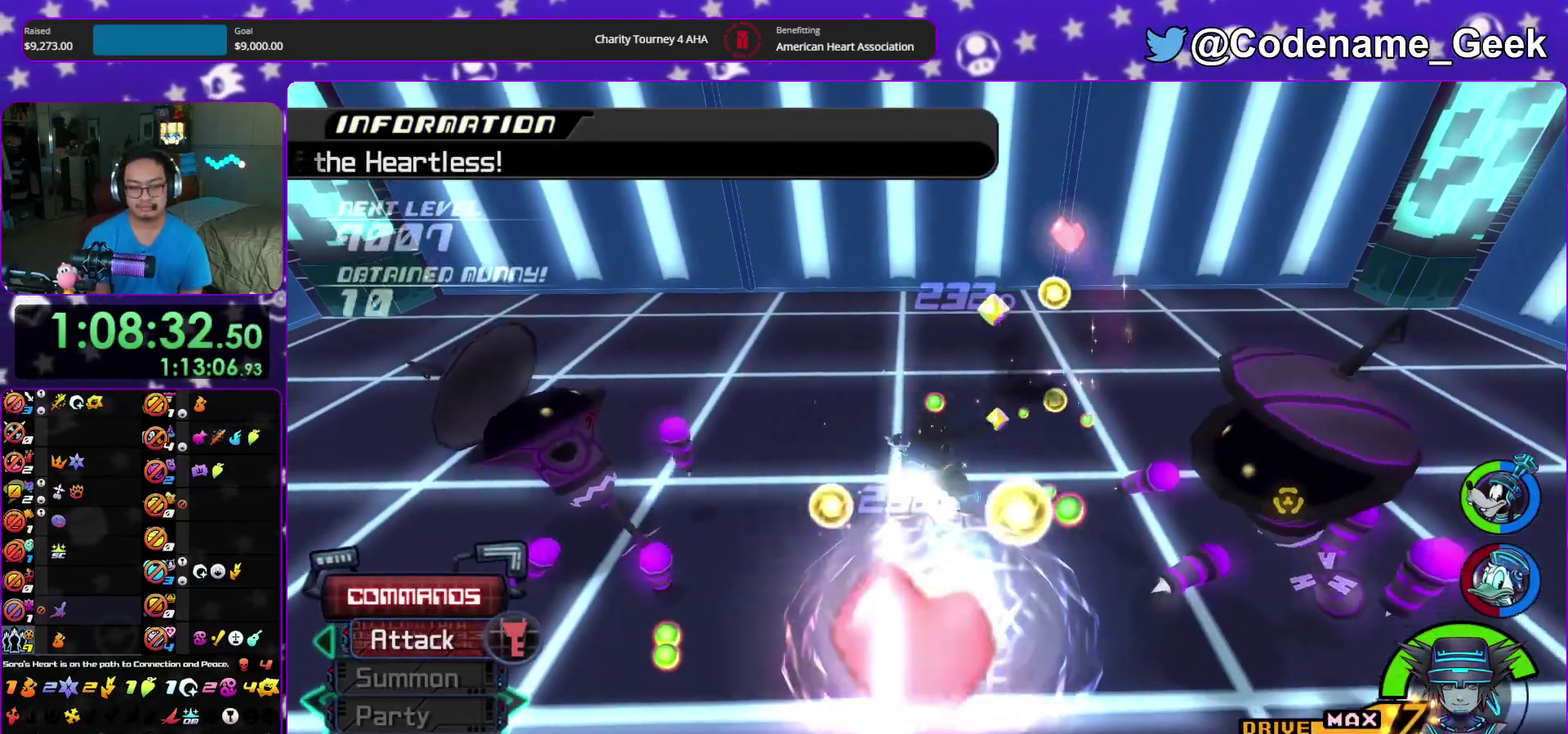
{"dt_ms": 600, "buttons": [], "left_stick": "down-left", "right_stick": "down-left", "events": [[33, "left_stick", "center"], [50, "Y", "down"], [167, "Y", "up"], [250, "Y", "down"], [317, "right_stick", "down-left"], [350, "left_stick", "up-left"], [367, "Y", "up"], [417, "left_stick", "left"], [550, "left_stick", "down-left"]]}
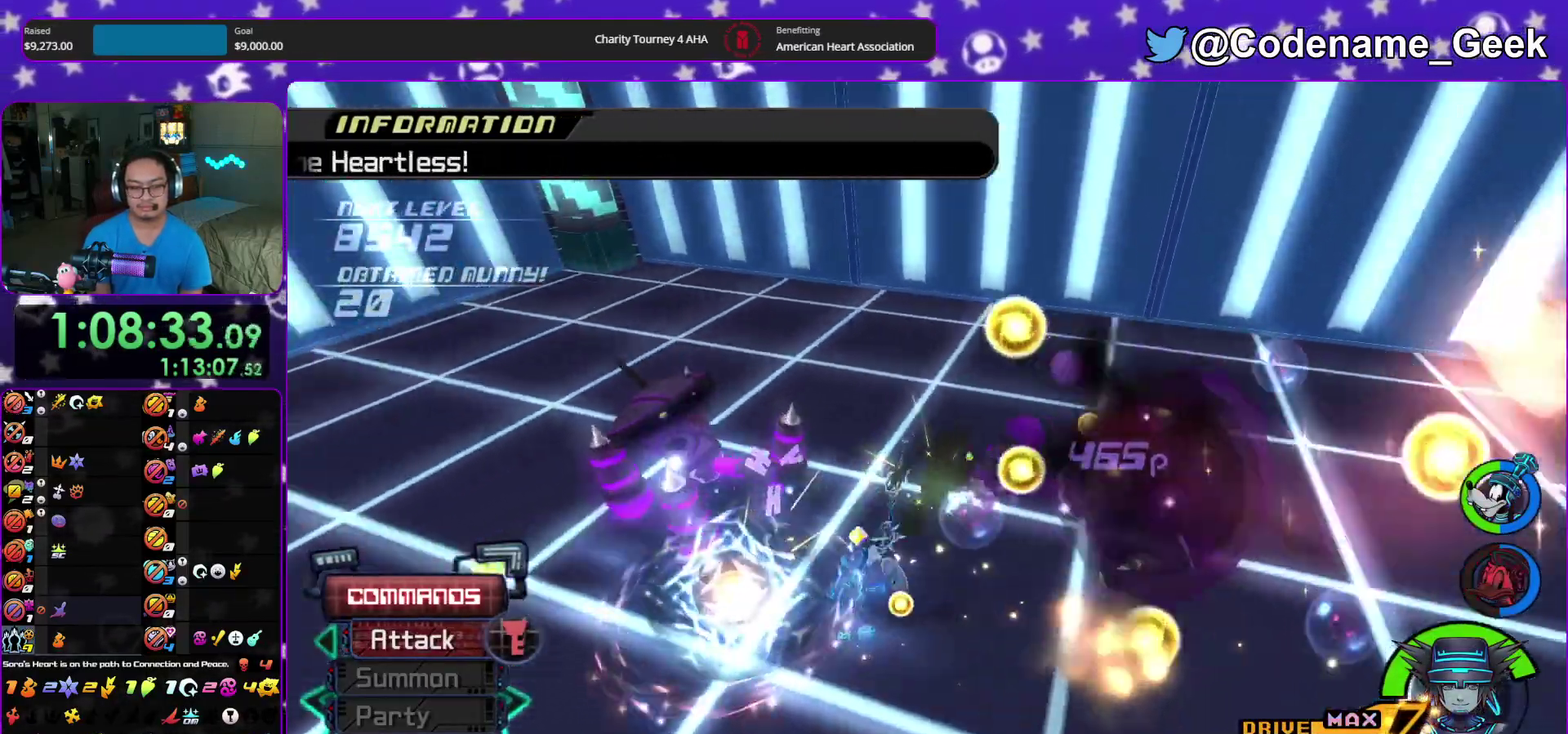
{"dt_ms": 400, "buttons": [], "left_stick": "up-left", "right_stick": "center", "events": [[50, "right_stick", "center"], [100, "left_stick", "left"], [250, "left_stick", "up-left"]]}